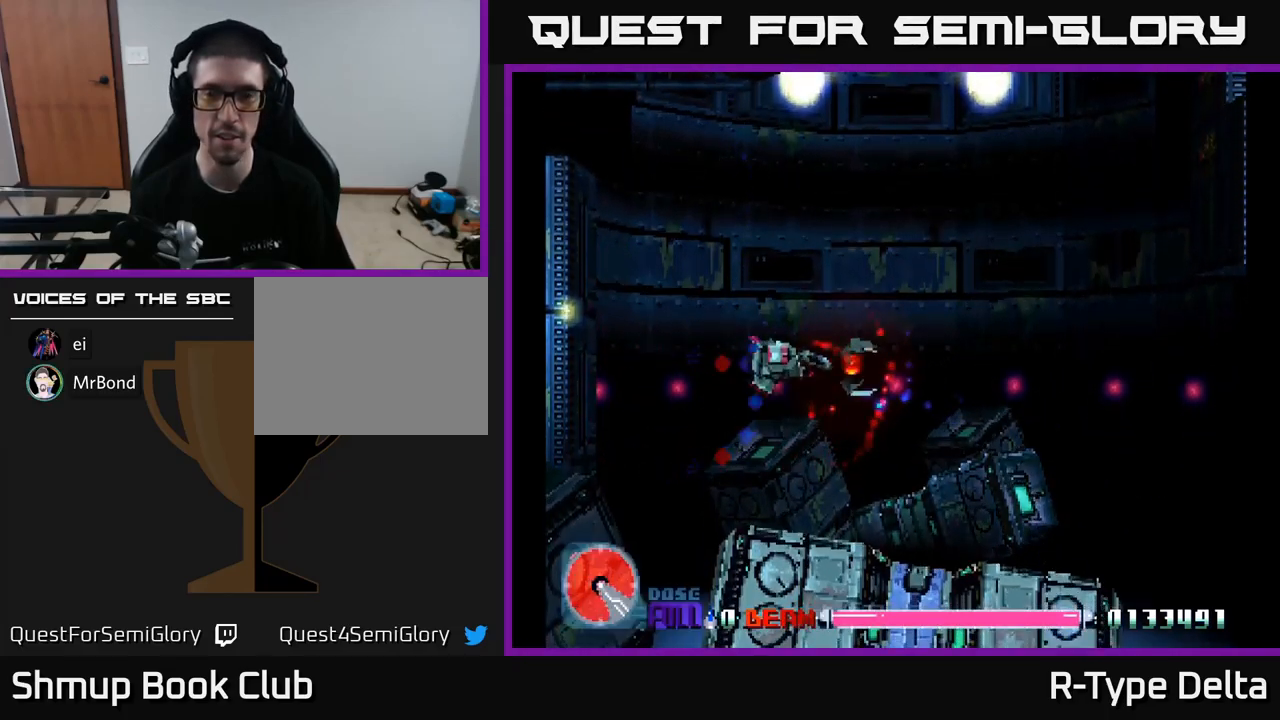
Gameplay with a controller (Xbox layout); each line is a JSON object with the inputs held at the frame after it. "events" lists button and stick changes between this image and that frame as [ms after this image, input, new state], when the widget could be followed in between. Not read: left_stick.
{"buttons": ["X", "DPAD_UP", "DPAD_RIGHT"], "right_stick": "center", "events": [[117, "A", "down"], [134, "DPAD_RIGHT", "down"], [250, "A", "up"]]}
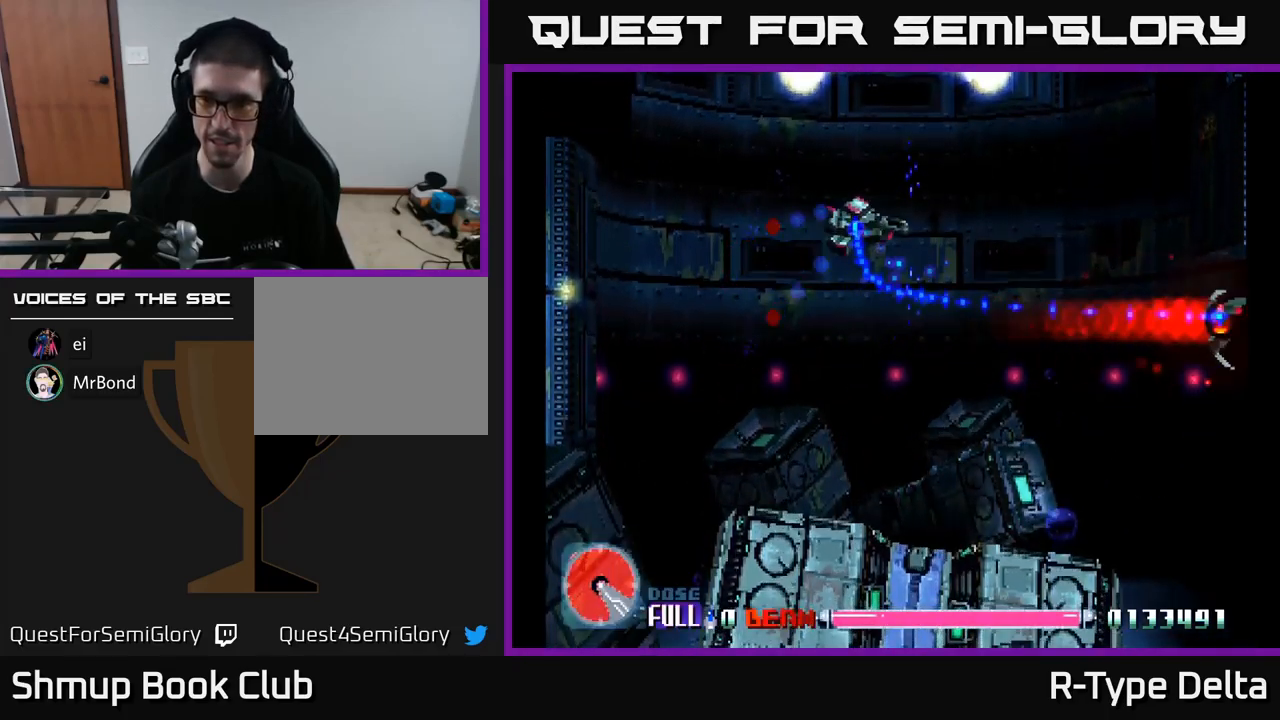
{"buttons": ["X", "DPAD_RIGHT"], "right_stick": "center", "events": [[67, "DPAD_UP", "up"]]}
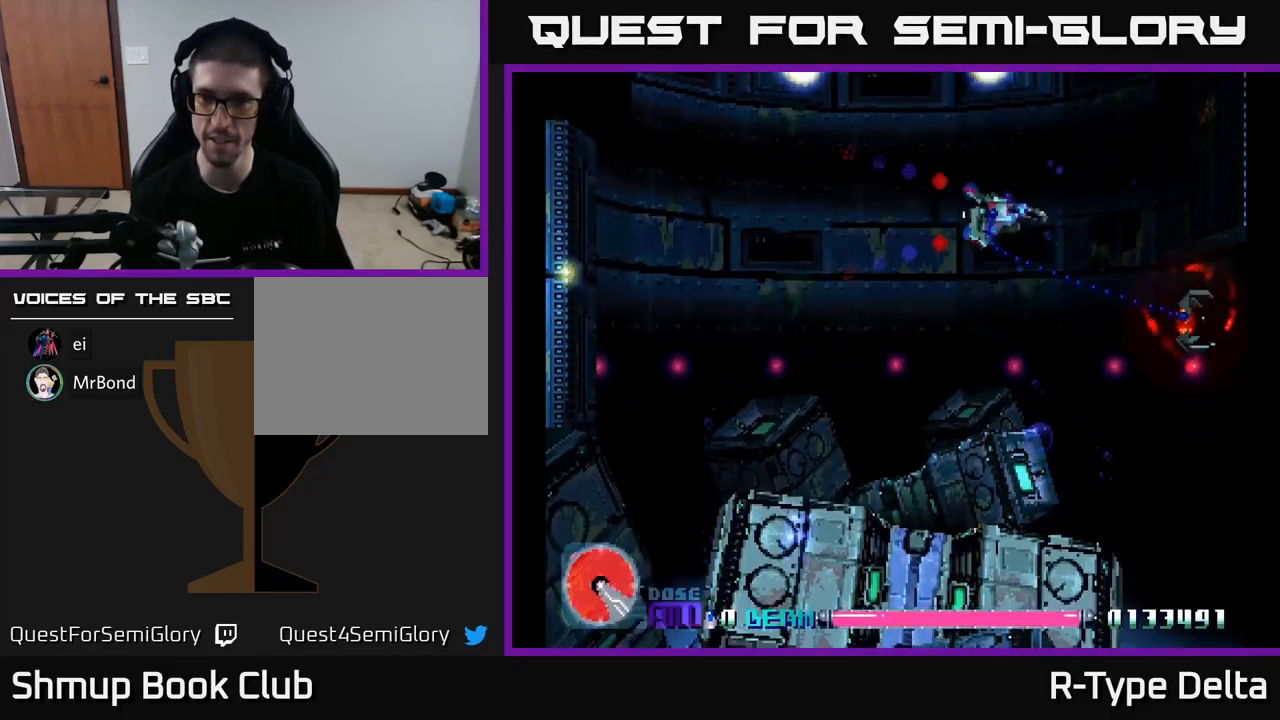
{"buttons": ["X", "DPAD_DOWN", "DPAD_RIGHT"], "right_stick": "center", "events": [[367, "DPAD_DOWN", "down"]]}
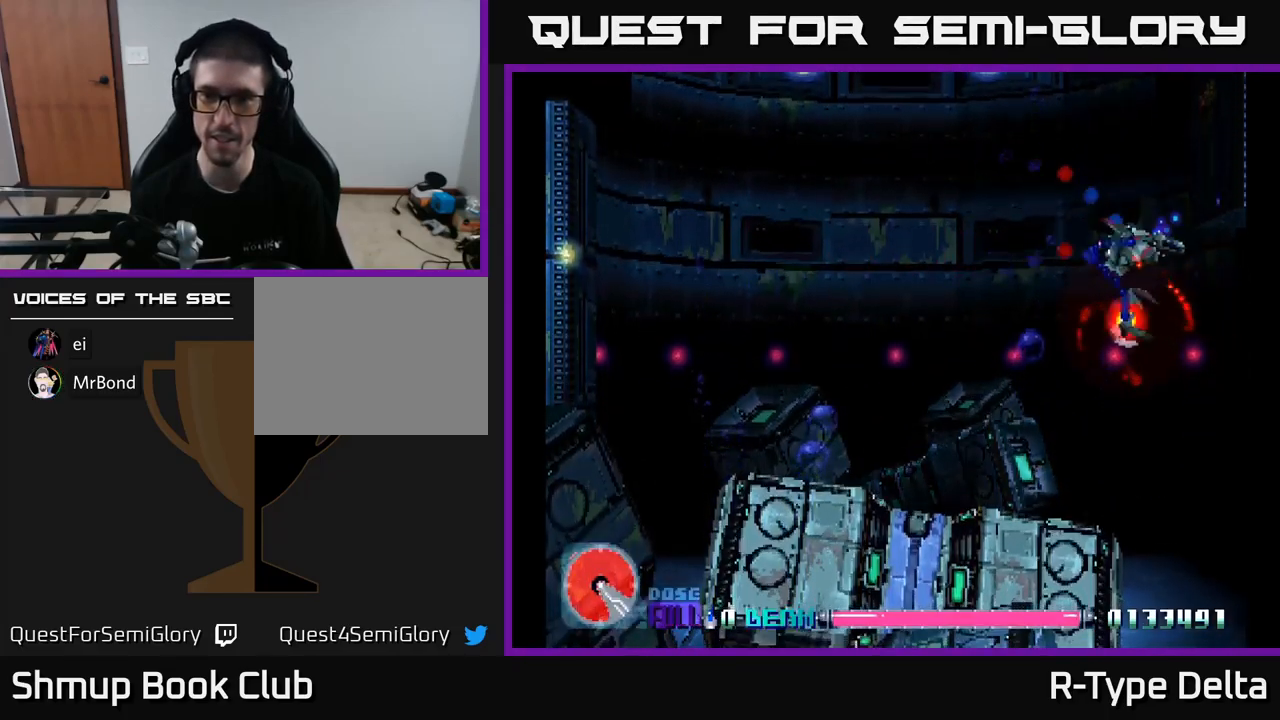
{"buttons": ["X", "DPAD_LEFT"], "right_stick": "center", "events": [[50, "DPAD_RIGHT", "up"], [217, "DPAD_LEFT", "down"], [334, "DPAD_DOWN", "up"]]}
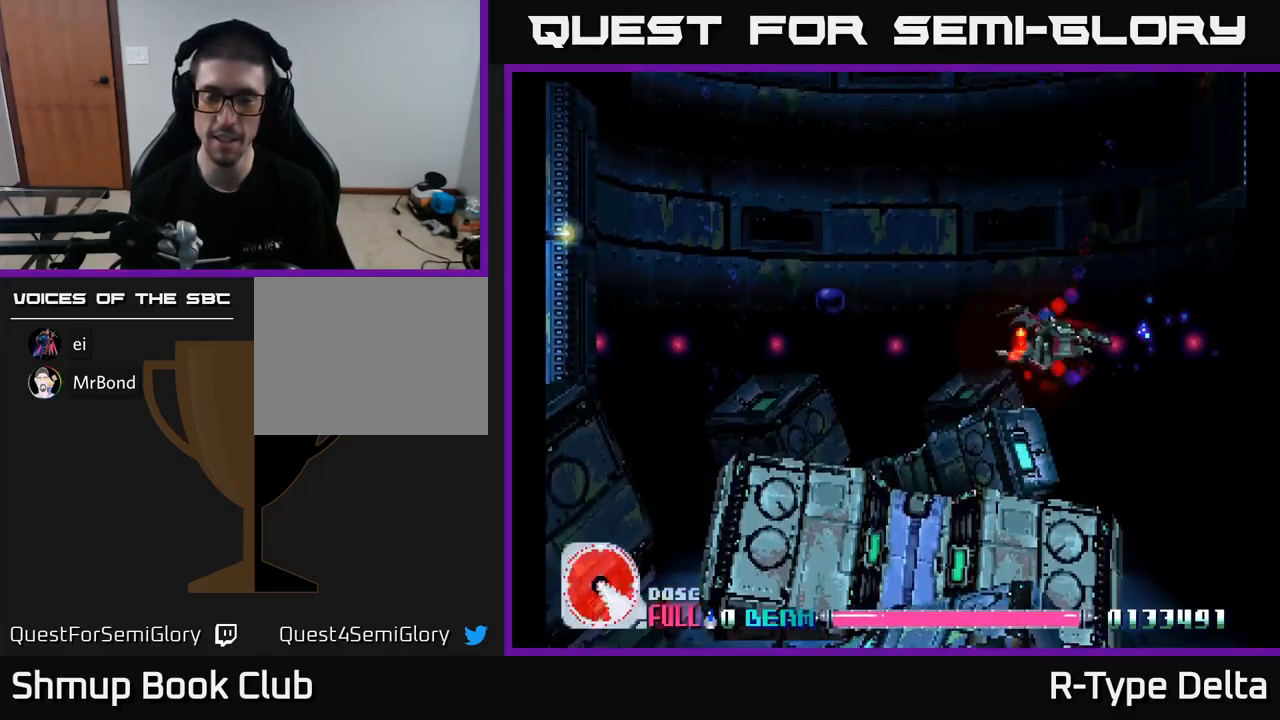
{"buttons": ["X"], "right_stick": "center", "events": [[217, "DPAD_UP", "down"], [350, "DPAD_LEFT", "up"], [400, "DPAD_UP", "up"]]}
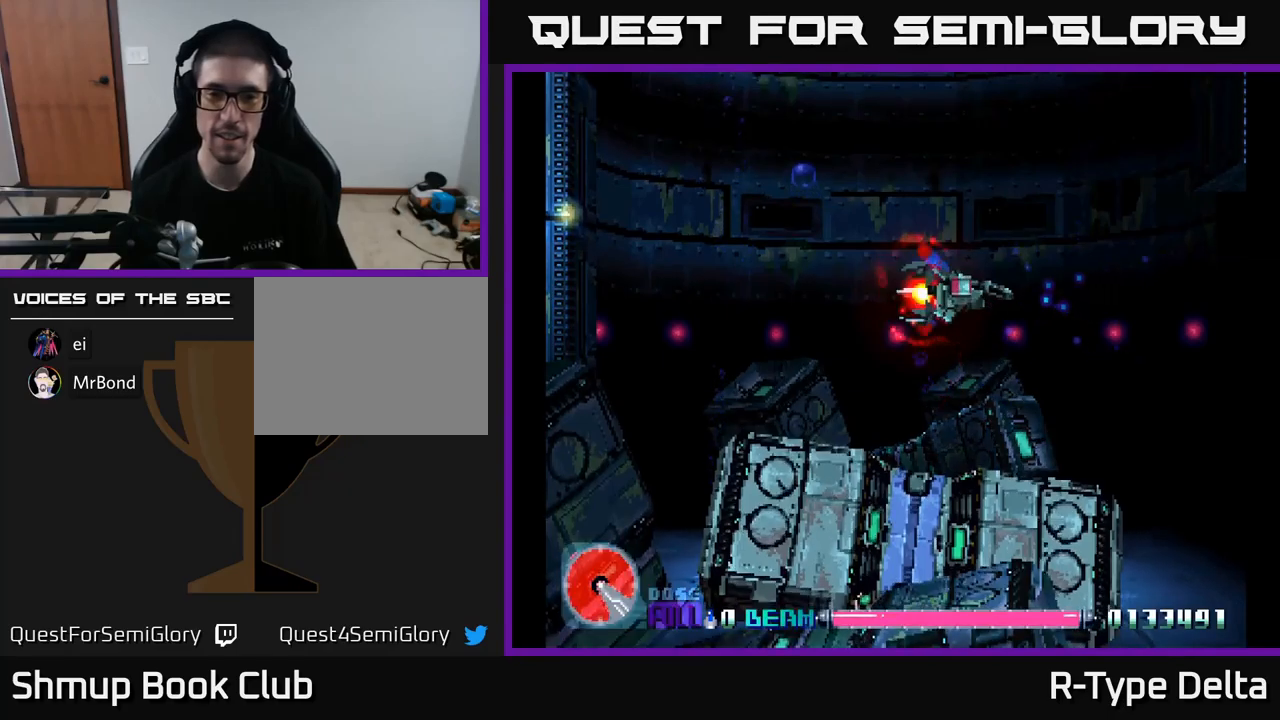
{"buttons": ["X"], "right_stick": "center", "events": []}
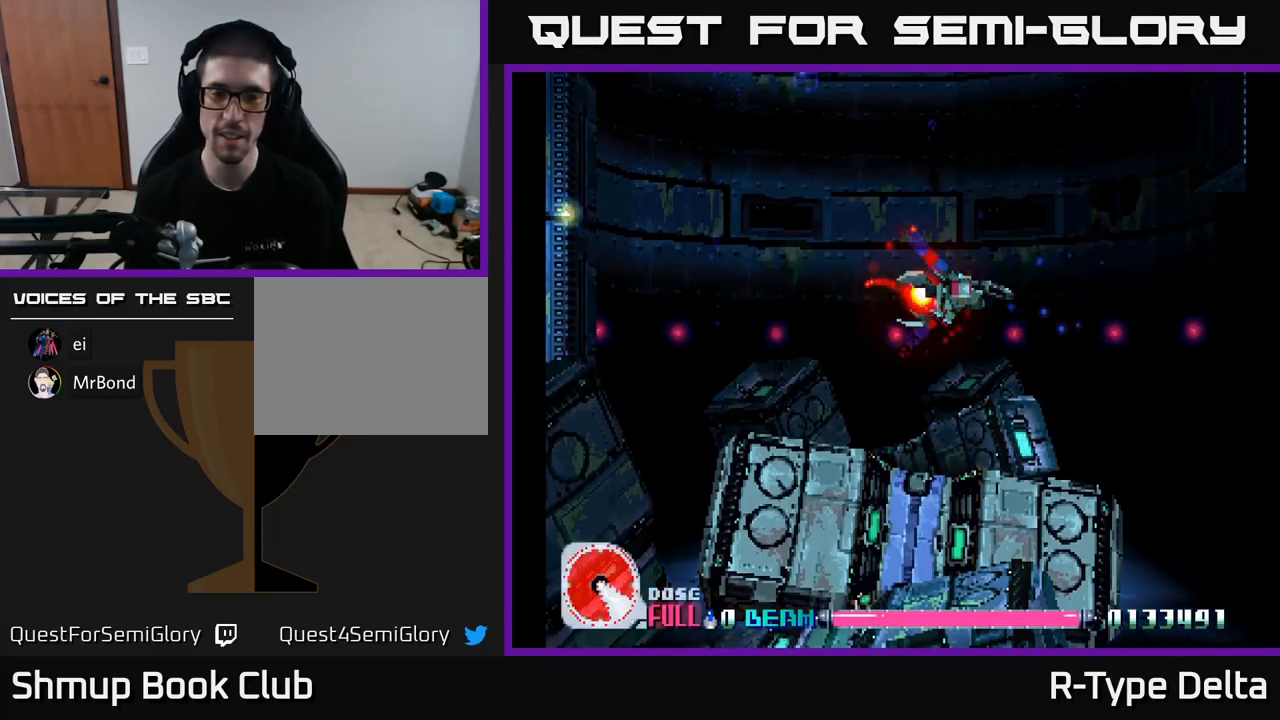
{"buttons": ["X"], "right_stick": "center", "events": []}
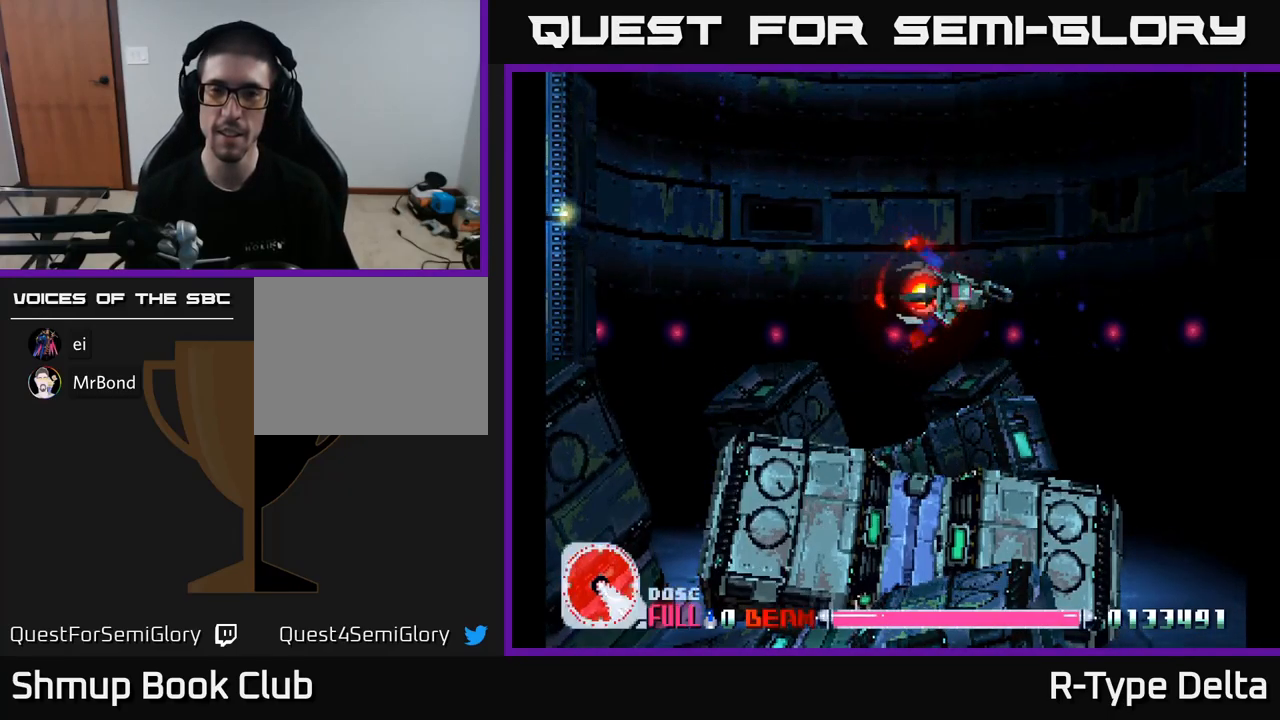
{"buttons": ["X"], "right_stick": "center", "events": []}
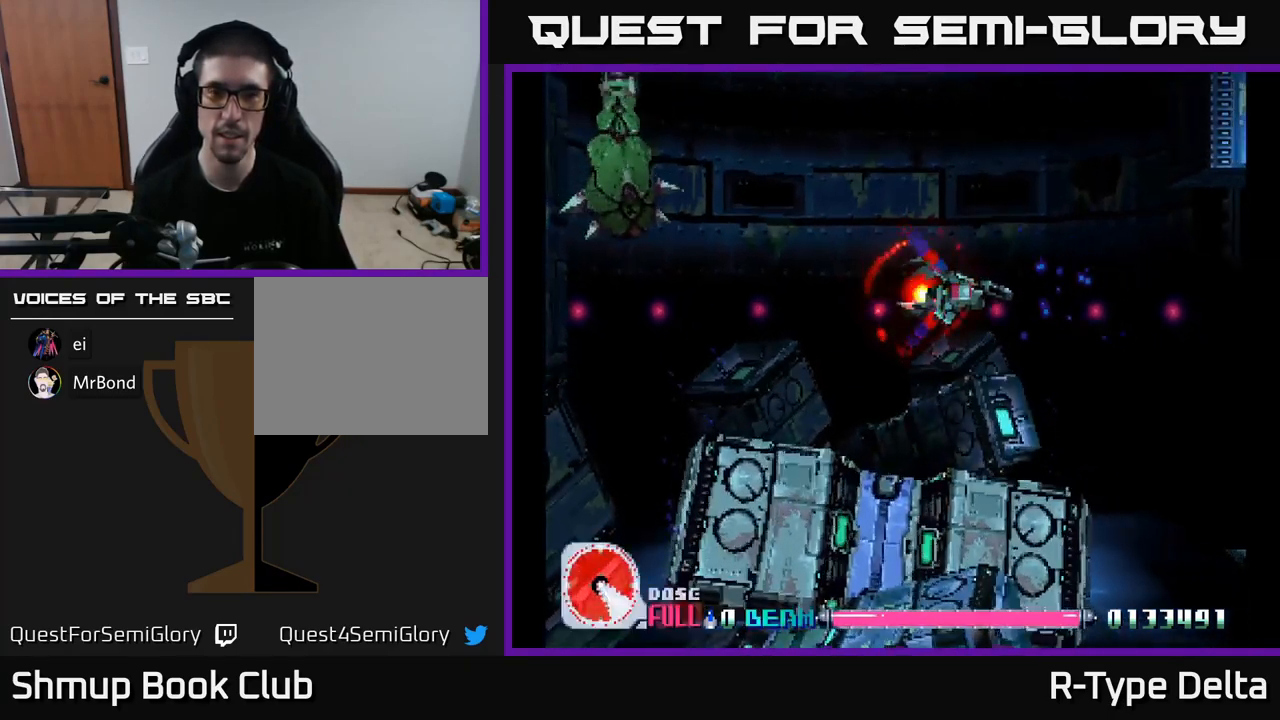
{"buttons": ["X", "DPAD_LEFT"], "right_stick": "center", "events": [[34, "DPAD_LEFT", "down"]]}
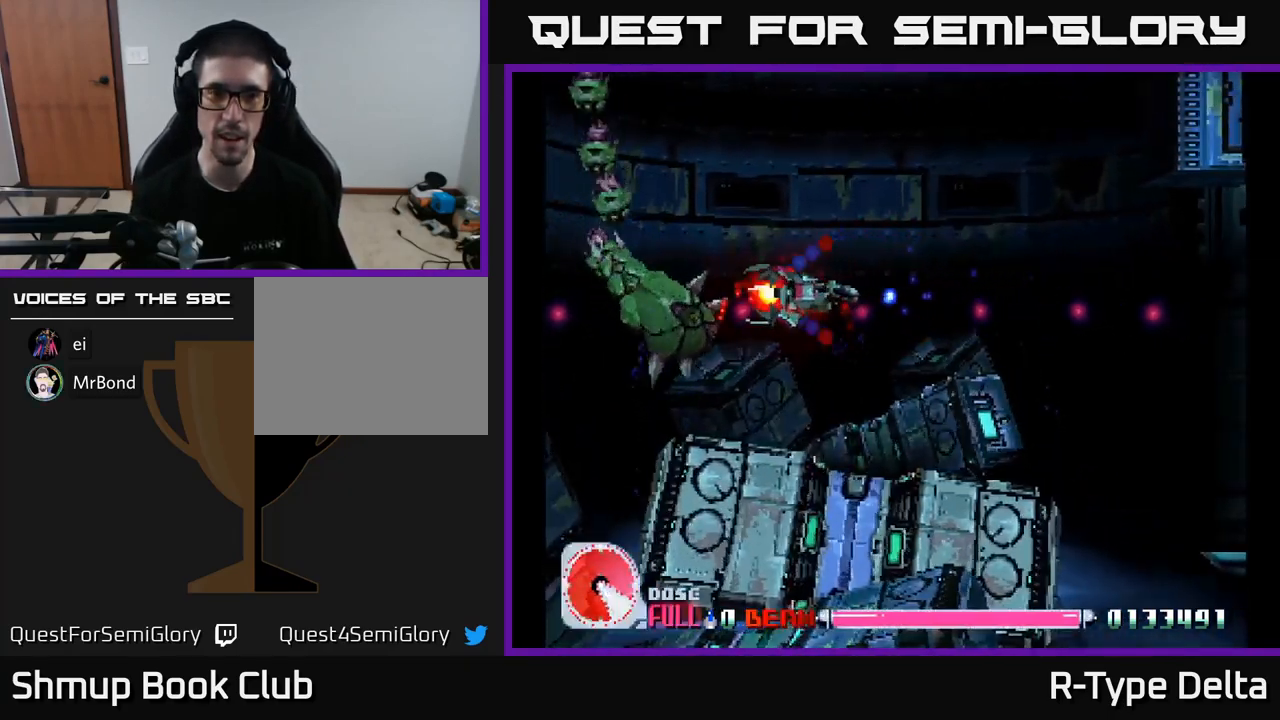
{"buttons": ["X", "DPAD_RIGHT"], "right_stick": "center", "events": [[50, "DPAD_DOWN", "down"], [67, "DPAD_LEFT", "up"], [100, "DPAD_RIGHT", "down"], [234, "DPAD_DOWN", "up"]]}
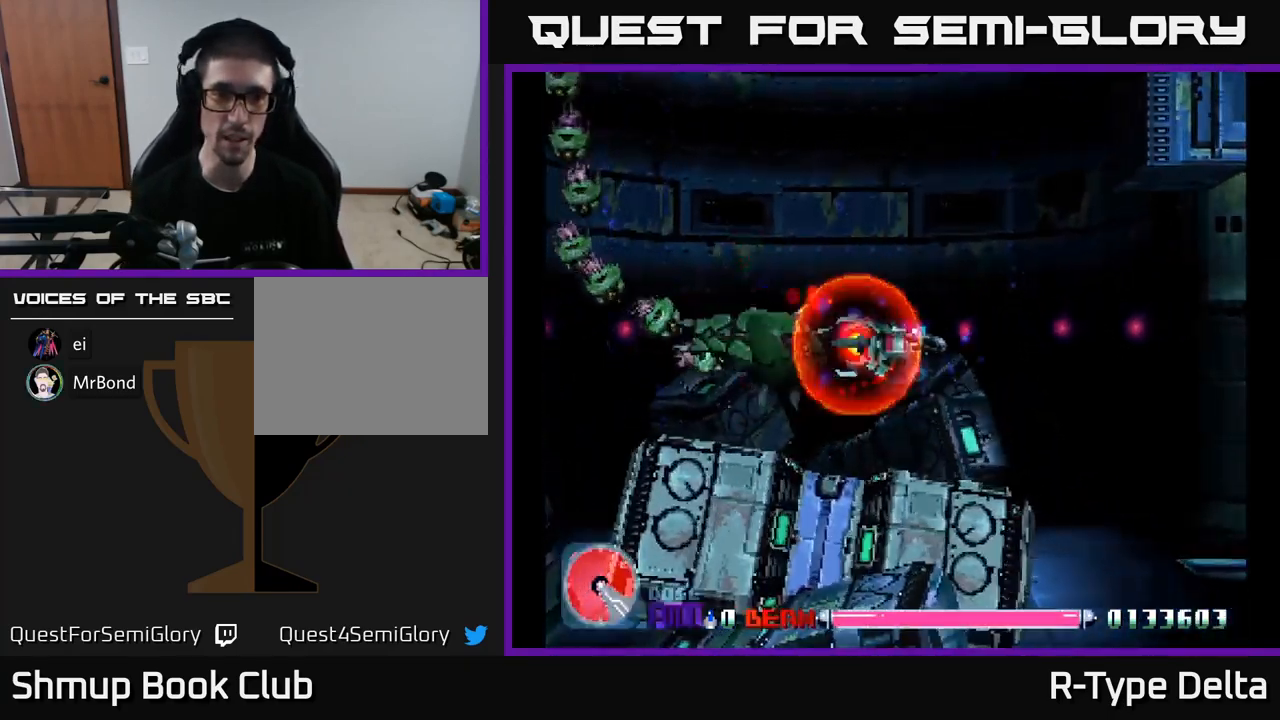
{"buttons": ["X", "DPAD_DOWN", "DPAD_RIGHT"], "right_stick": "center", "events": [[200, "DPAD_RIGHT", "up"], [367, "DPAD_RIGHT", "down"], [484, "DPAD_DOWN", "down"]]}
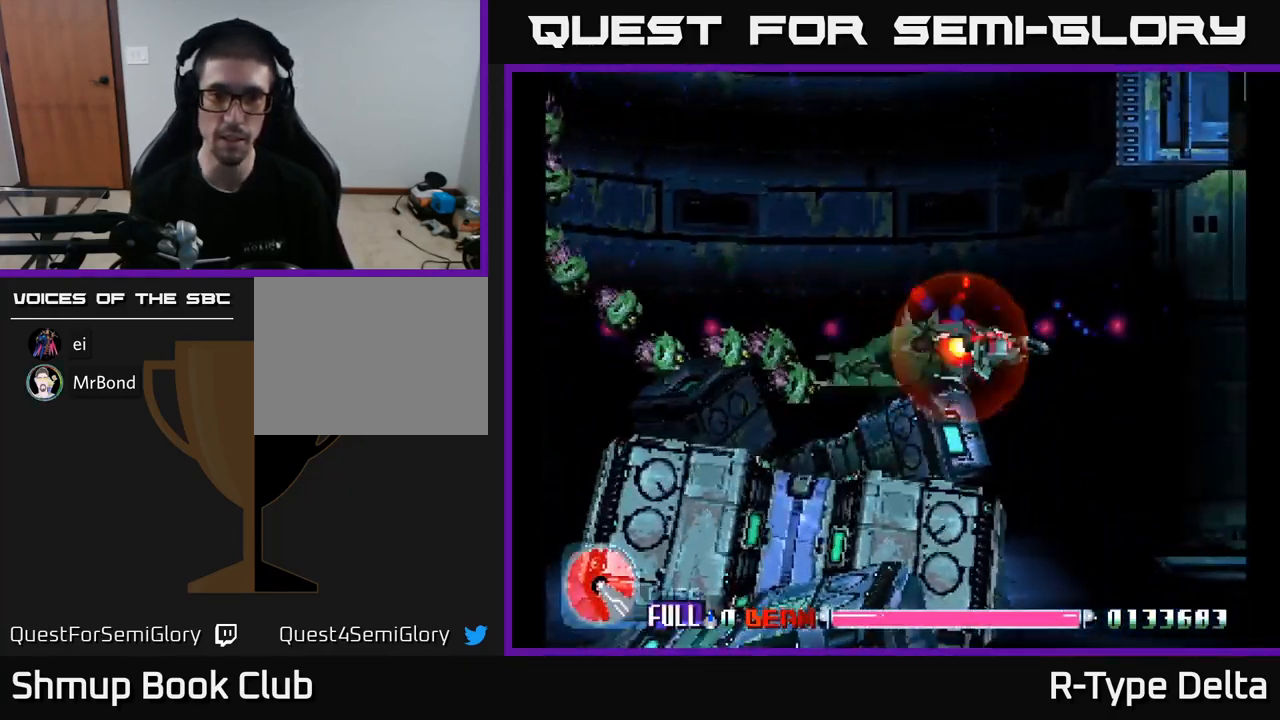
{"buttons": ["X"], "right_stick": "center", "events": [[34, "A", "down"], [67, "DPAD_DOWN", "up"], [150, "A", "up"], [467, "DPAD_RIGHT", "up"]]}
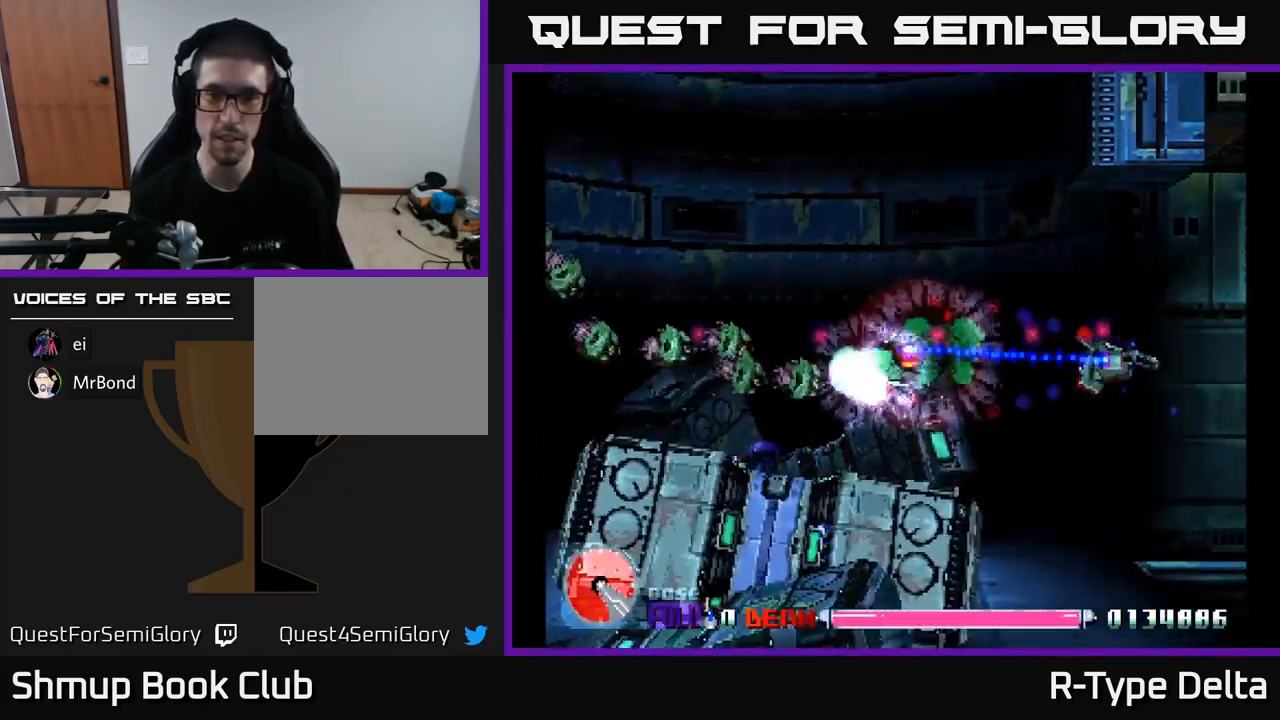
{"buttons": ["X", "DPAD_LEFT"], "right_stick": "center", "events": [[67, "DPAD_RIGHT", "down"], [150, "DPAD_RIGHT", "up"], [400, "DPAD_LEFT", "down"]]}
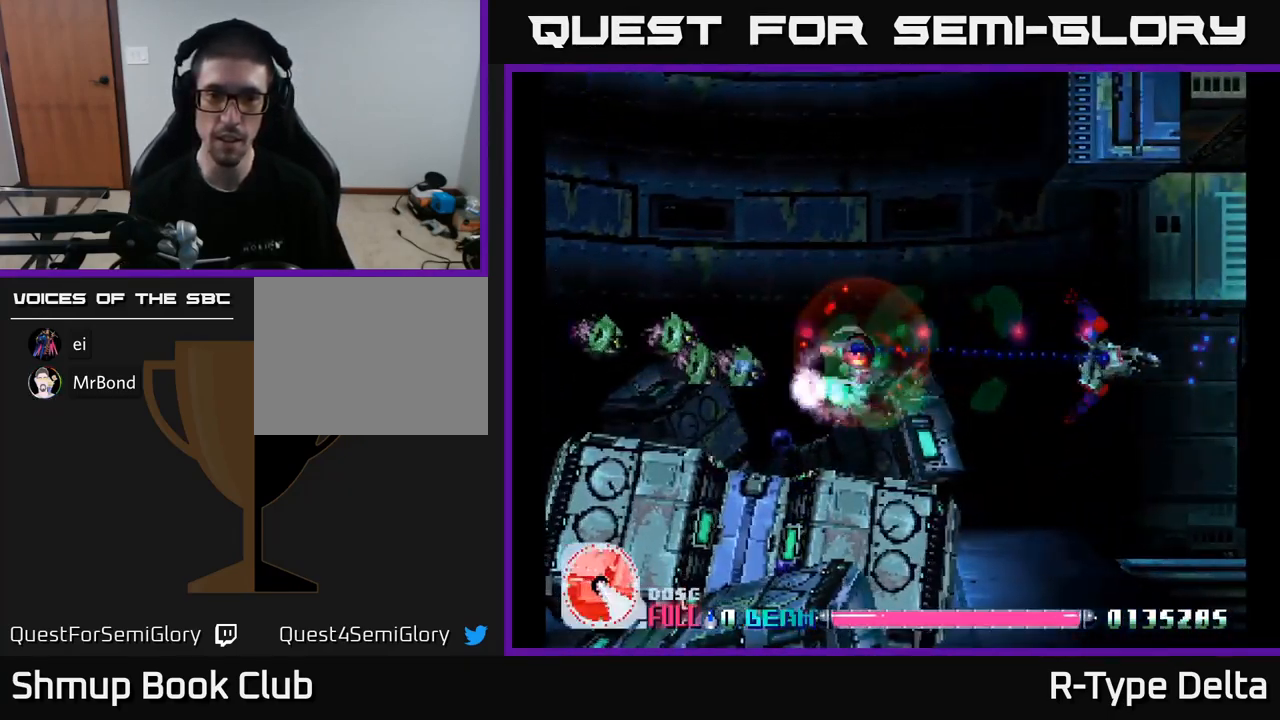
{"buttons": ["X", "DPAD_LEFT"], "right_stick": "center", "events": []}
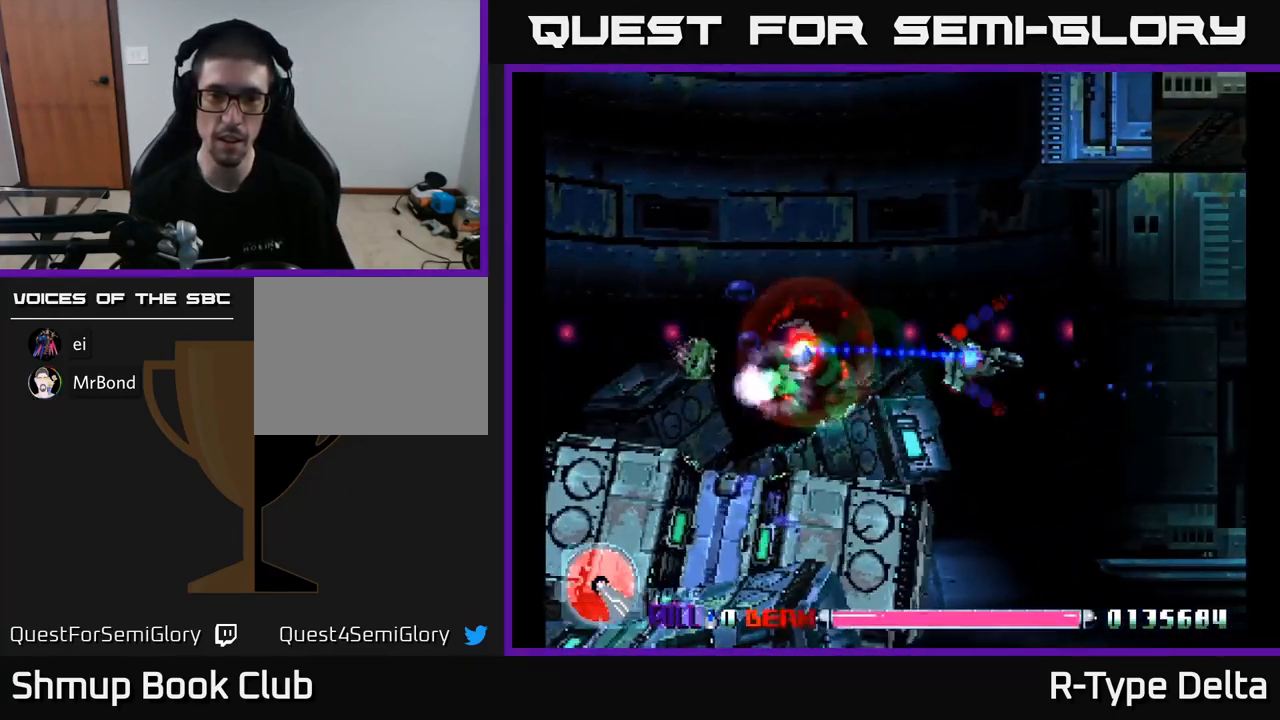
{"buttons": ["X", "DPAD_LEFT"], "right_stick": "center", "events": [[134, "DPAD_LEFT", "up"], [184, "DPAD_UP", "down"], [234, "DPAD_LEFT", "down"], [250, "A", "down"], [384, "A", "up"], [484, "DPAD_UP", "up"]]}
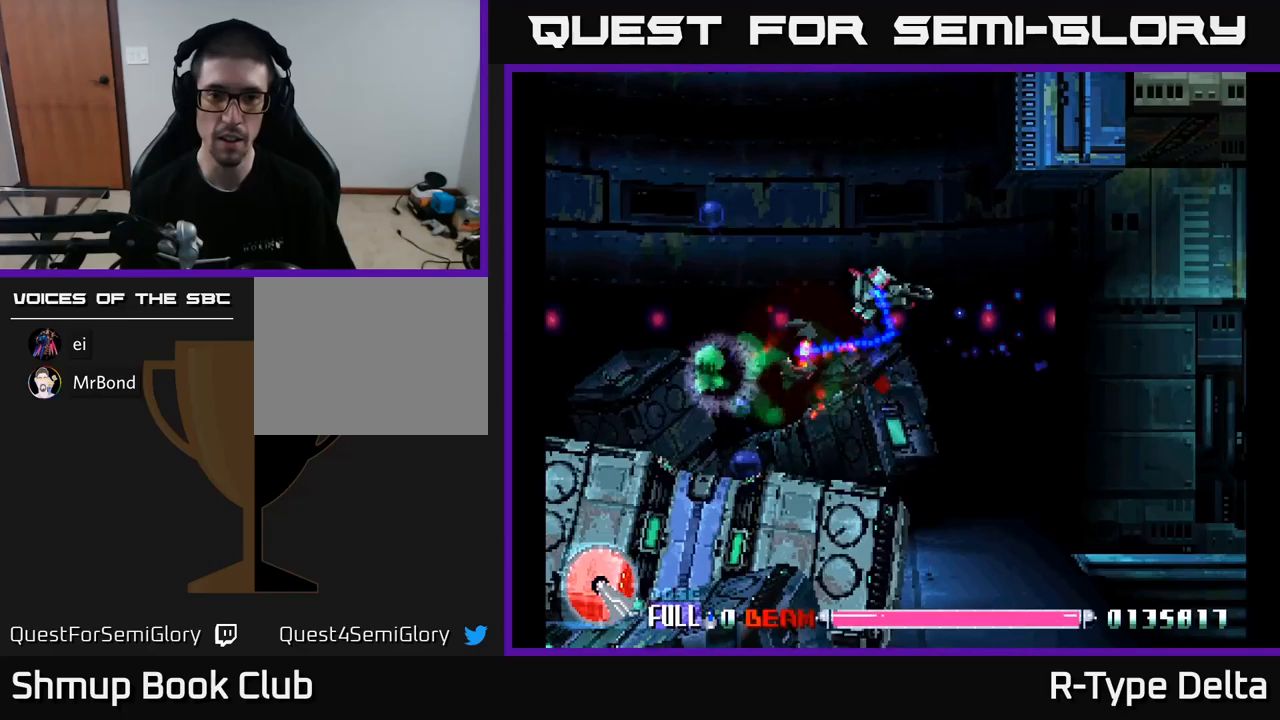
{"buttons": ["X", "DPAD_DOWN", "DPAD_RIGHT"], "right_stick": "center", "events": [[283, "DPAD_DOWN", "down"], [350, "DPAD_LEFT", "up"], [400, "DPAD_RIGHT", "down"]]}
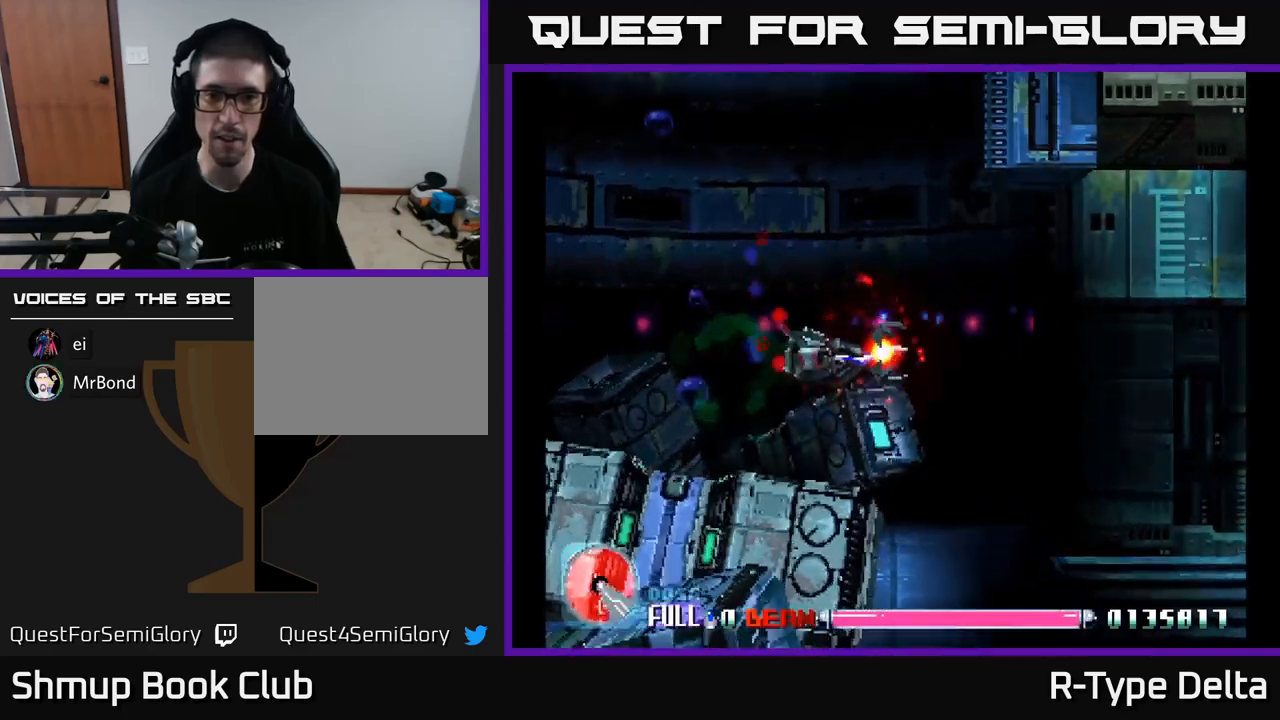
{"buttons": ["X"], "right_stick": "center", "events": [[83, "DPAD_DOWN", "up"], [183, "DPAD_RIGHT", "up"], [200, "DPAD_UP", "down"], [233, "DPAD_LEFT", "down"], [233, "DPAD_UP", "up"], [317, "DPAD_LEFT", "up"]]}
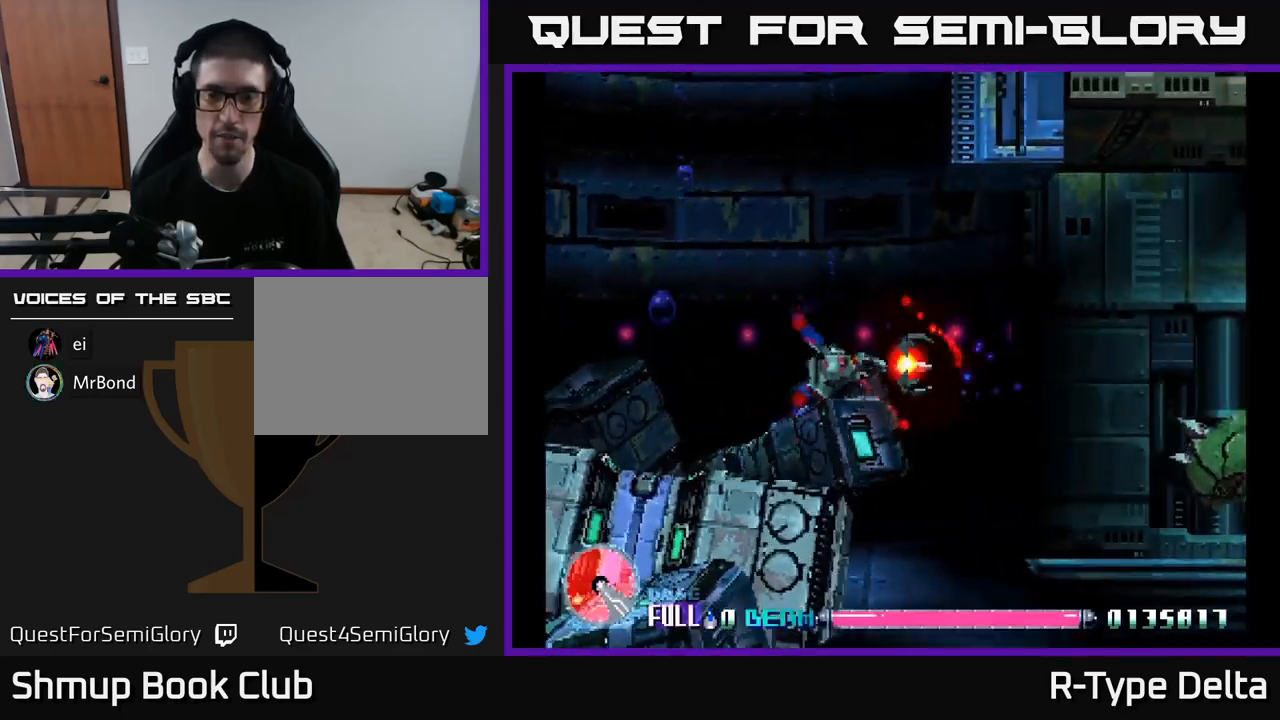
{"buttons": ["X", "DPAD_DOWN"], "right_stick": "center", "events": [[183, "DPAD_DOWN", "down"], [300, "DPAD_RIGHT", "down"], [333, "DPAD_RIGHT", "up"]]}
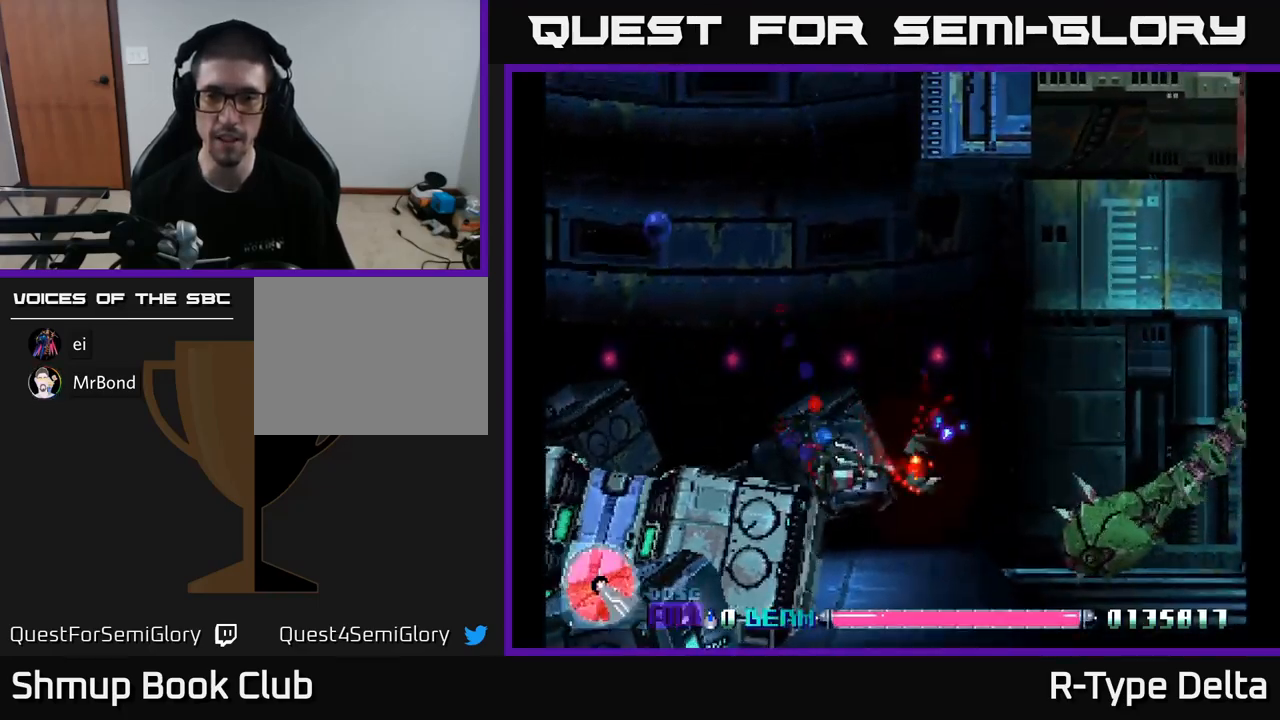
{"buttons": ["X", "DPAD_LEFT"], "right_stick": "center", "events": [[83, "A", "down"], [100, "DPAD_DOWN", "up"], [100, "DPAD_LEFT", "down"], [167, "DPAD_UP", "down"], [183, "A", "up"], [267, "DPAD_LEFT", "up"], [383, "DPAD_LEFT", "down"], [483, "DPAD_UP", "up"]]}
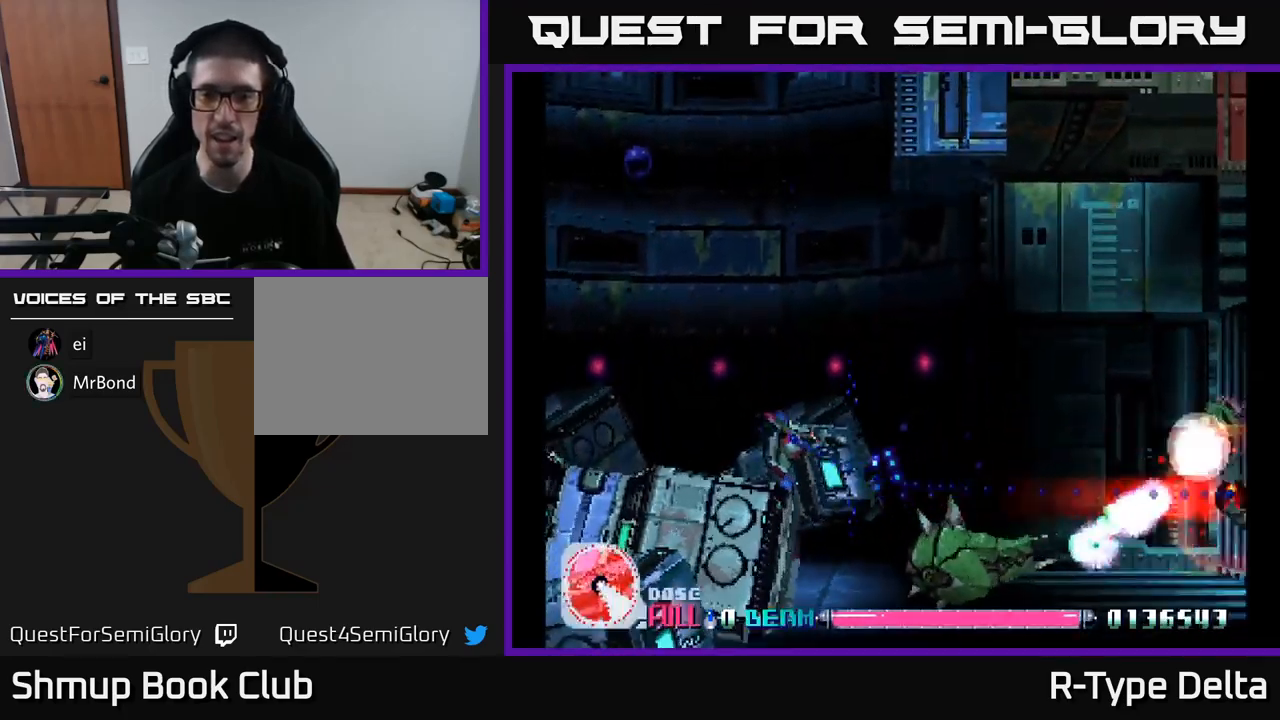
{"buttons": ["DPAD_LEFT"], "right_stick": "center", "events": [[250, "DPAD_UP", "down"], [300, "DPAD_UP", "up"], [383, "DPAD_DOWN", "down"], [500, "DPAD_DOWN", "up"], [500, "X", "up"]]}
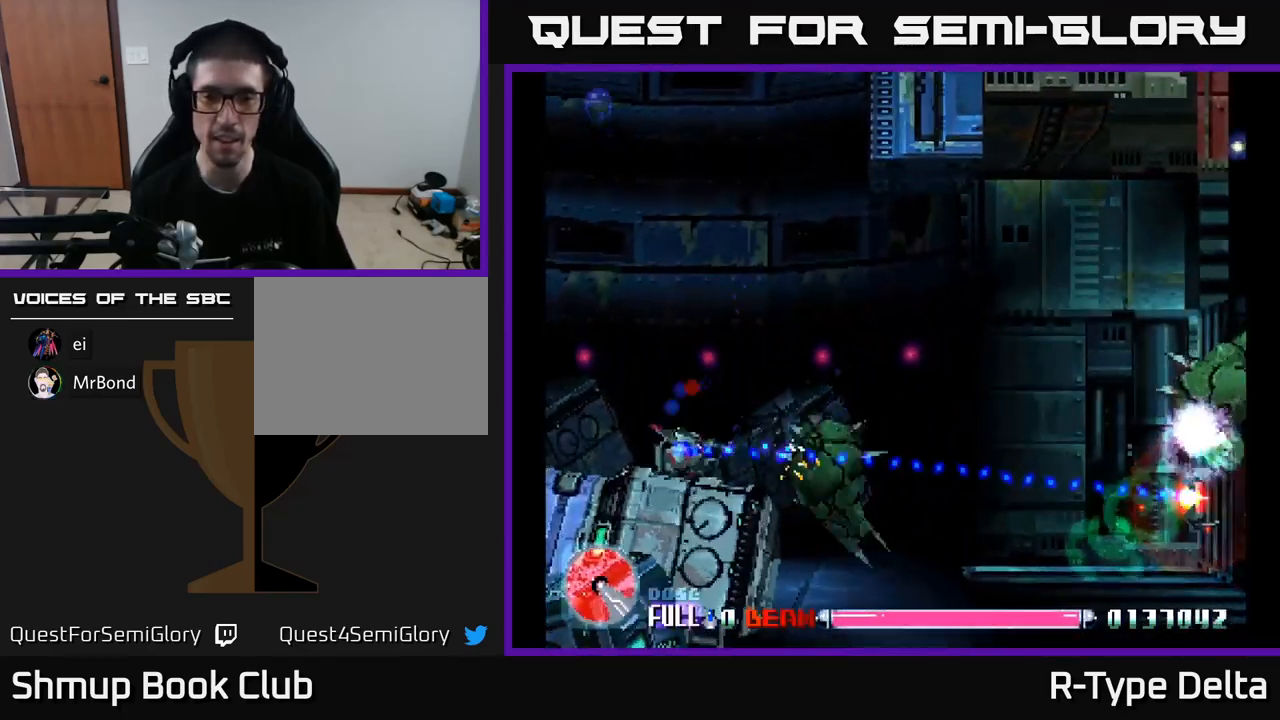
{"buttons": ["X", "DPAD_RIGHT"], "right_stick": "center", "events": [[33, "DPAD_UP", "down"], [67, "X", "down"], [100, "DPAD_LEFT", "up"], [150, "DPAD_RIGHT", "down"], [150, "X", "up"], [200, "X", "down"], [250, "A", "down"], [350, "DPAD_UP", "up"], [450, "A", "up"]]}
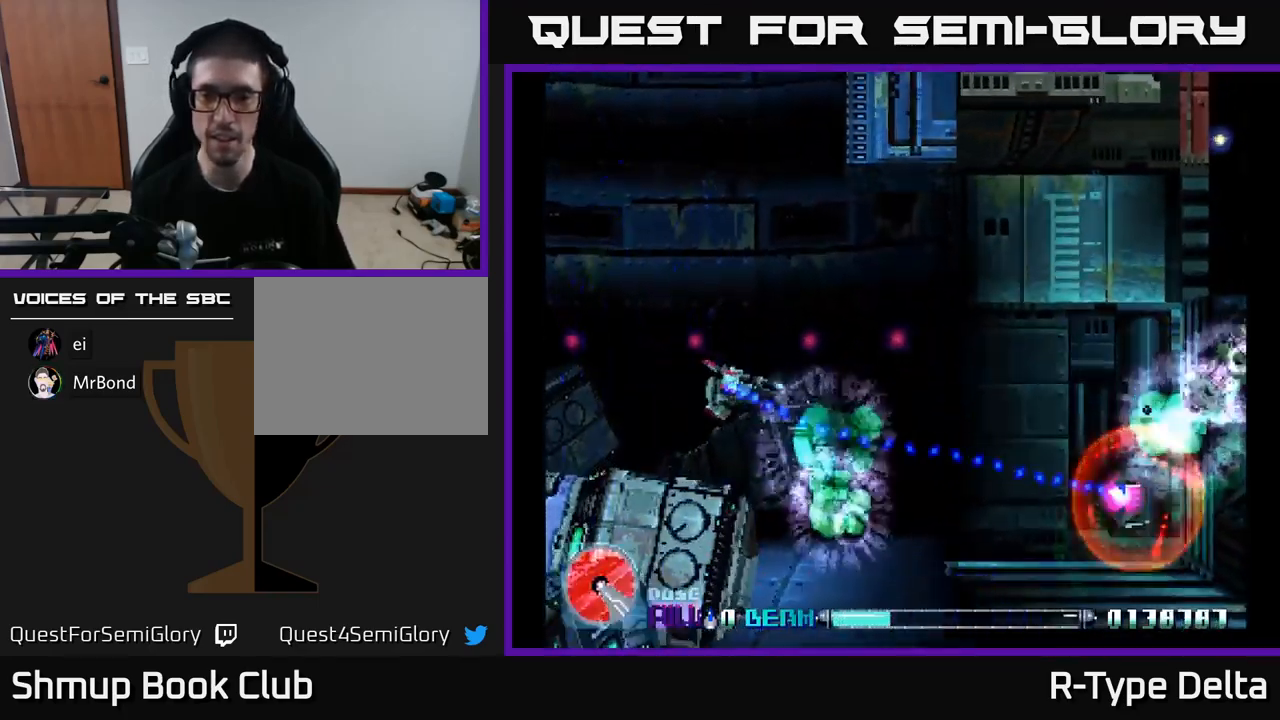
{"buttons": ["X", "DPAD_RIGHT"], "right_stick": "center", "events": [[33, "DPAD_UP", "down"], [233, "DPAD_UP", "up"]]}
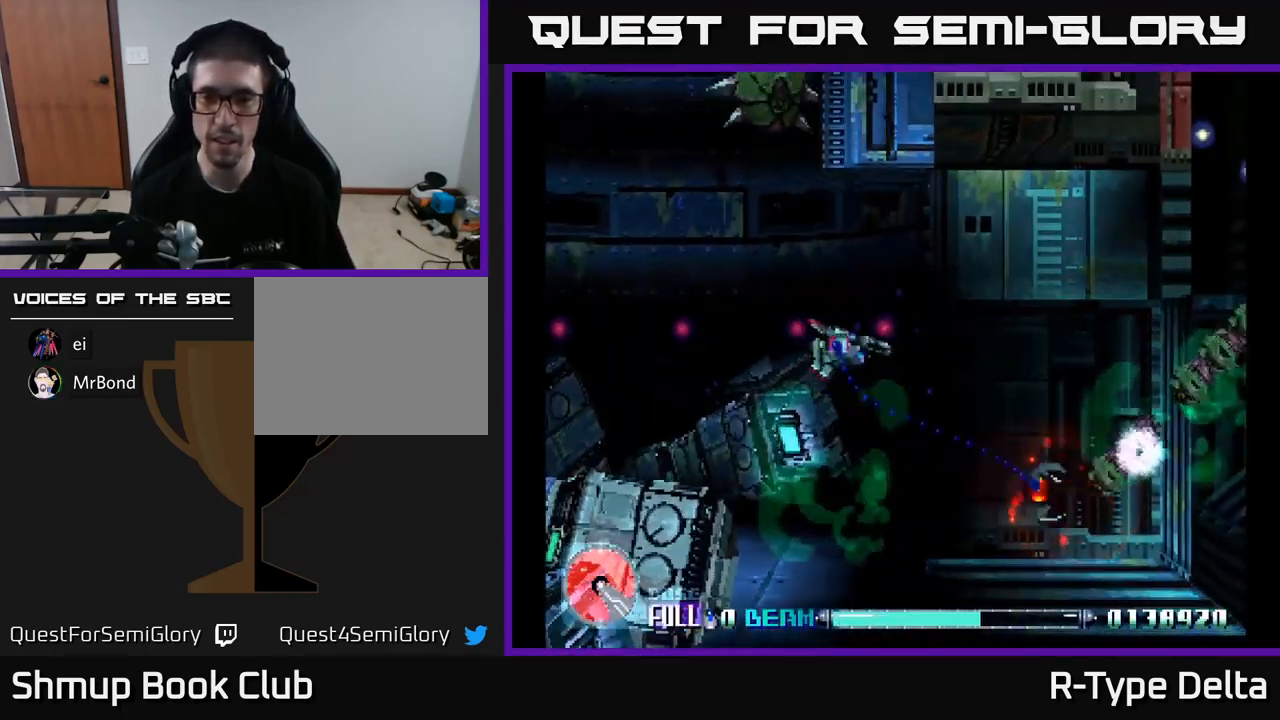
{"buttons": ["X", "DPAD_RIGHT"], "right_stick": "center", "events": [[17, "DPAD_DOWN", "down"], [100, "DPAD_RIGHT", "up"], [250, "DPAD_RIGHT", "down"], [450, "DPAD_DOWN", "up"]]}
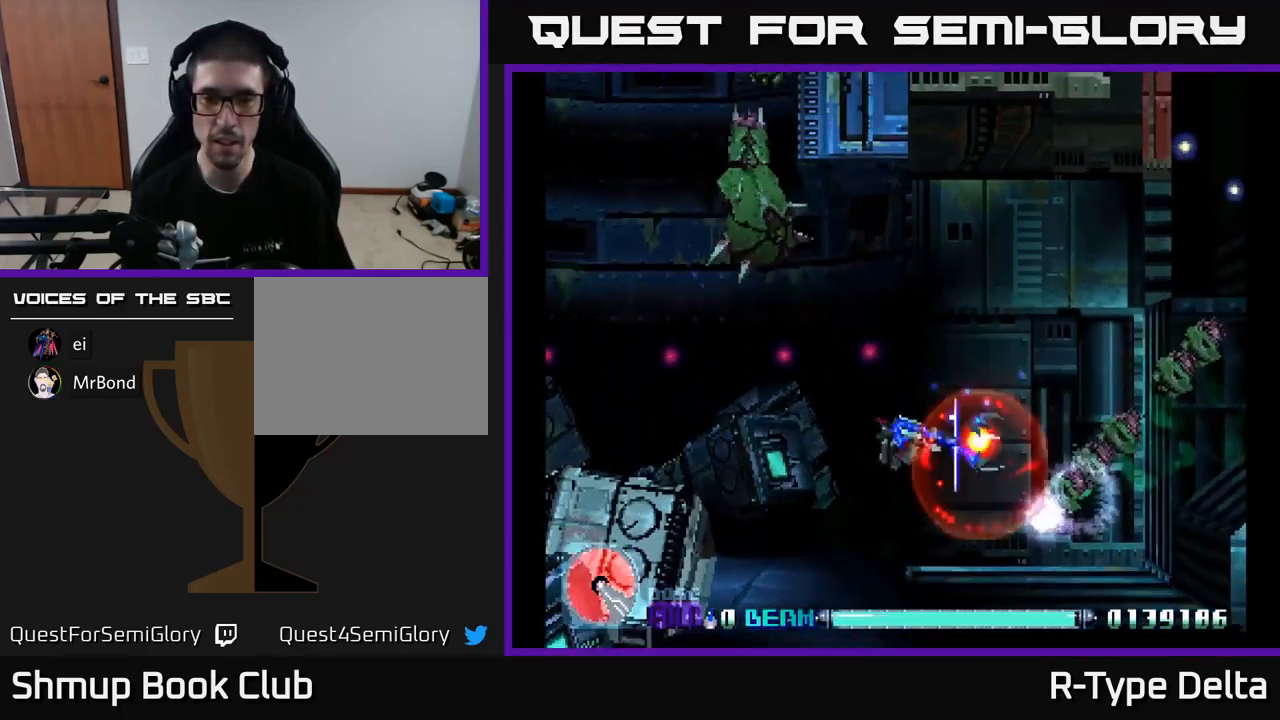
{"buttons": ["X", "DPAD_LEFT"], "right_stick": "center", "events": [[267, "DPAD_RIGHT", "up"], [350, "DPAD_LEFT", "down"]]}
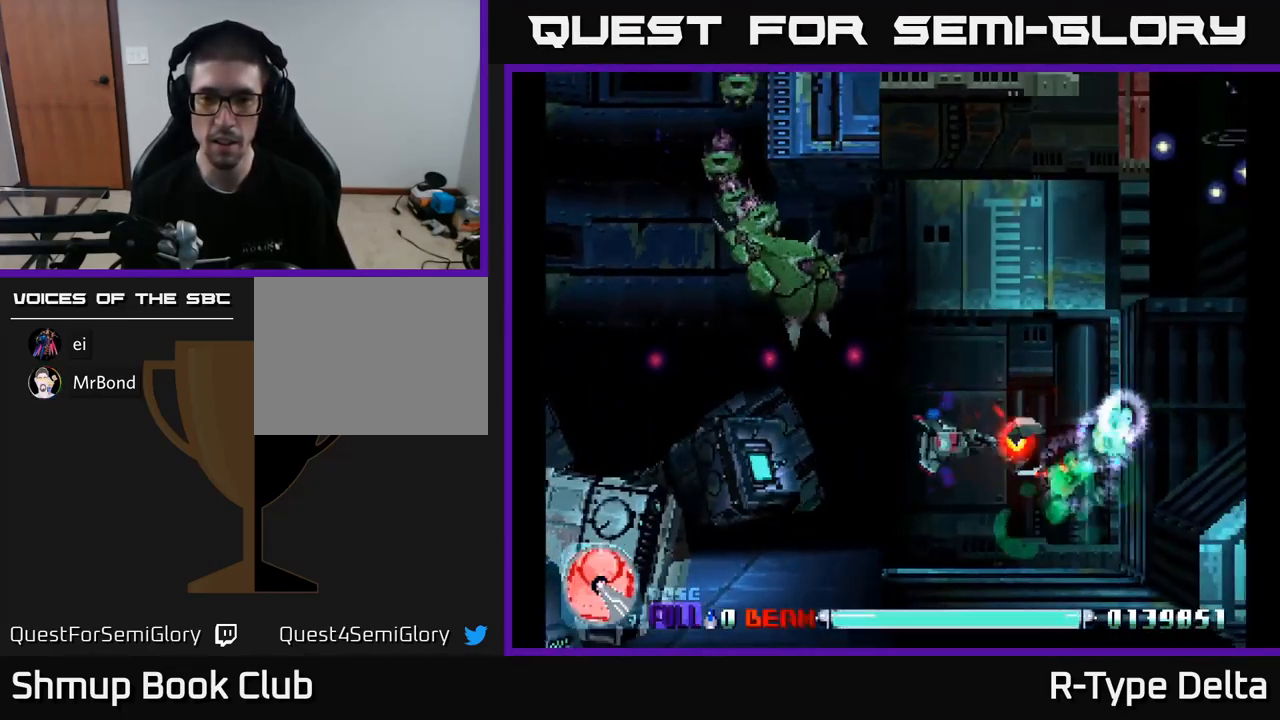
{"buttons": ["X", "DPAD_UP", "DPAD_LEFT"], "right_stick": "center", "events": [[33, "DPAD_DOWN", "down"], [167, "DPAD_DOWN", "up"], [367, "DPAD_UP", "down"]]}
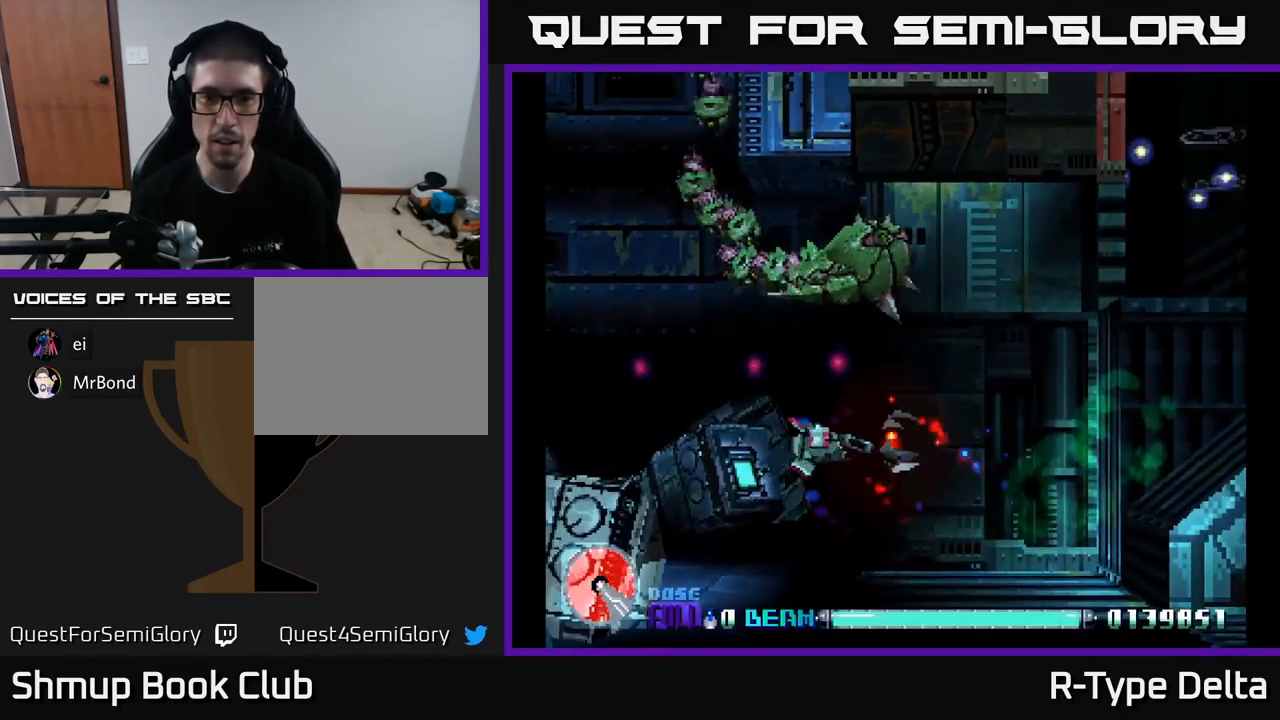
{"buttons": ["X", "DPAD_LEFT"], "right_stick": "center", "events": [[184, "DPAD_UP", "up"], [250, "X", "up"], [317, "DPAD_DOWN", "down"], [317, "X", "down"], [434, "X", "up"], [467, "DPAD_DOWN", "up"], [500, "X", "down"]]}
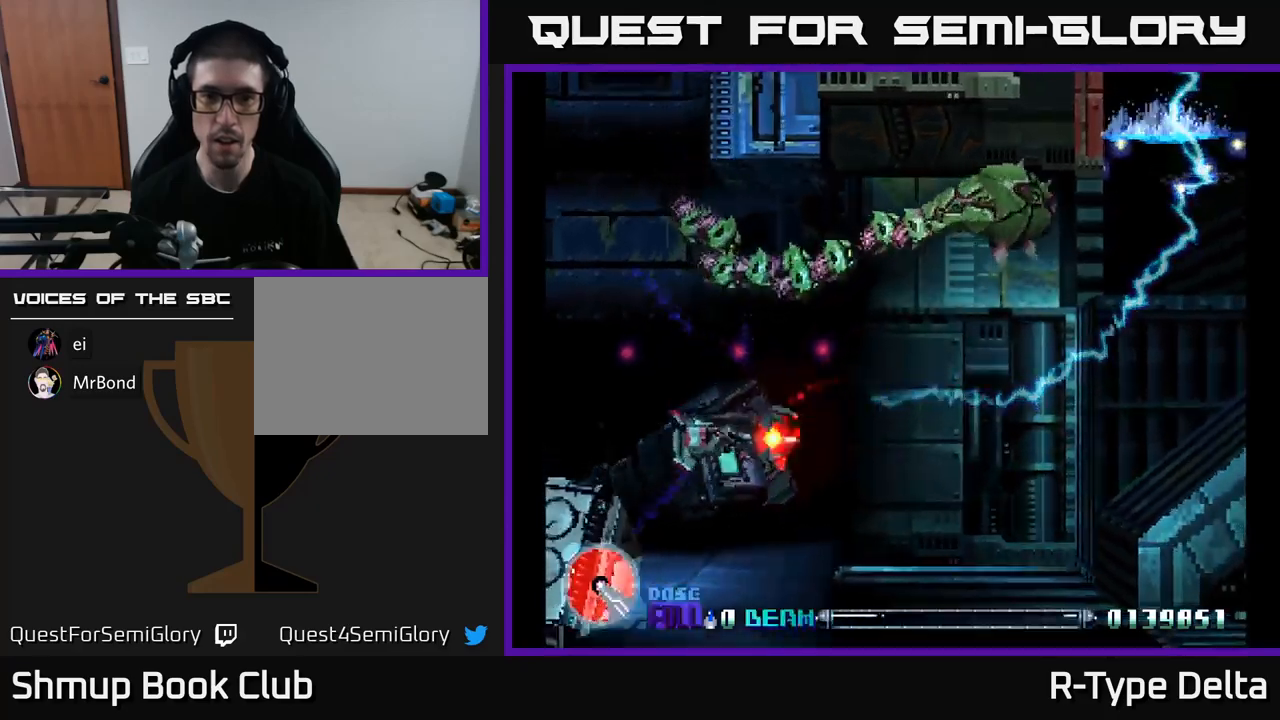
{"buttons": ["X", "DPAD_DOWN"], "right_stick": "center", "events": [[34, "DPAD_UP", "down"], [417, "DPAD_UP", "up"], [450, "DPAD_LEFT", "up"], [467, "DPAD_DOWN", "down"]]}
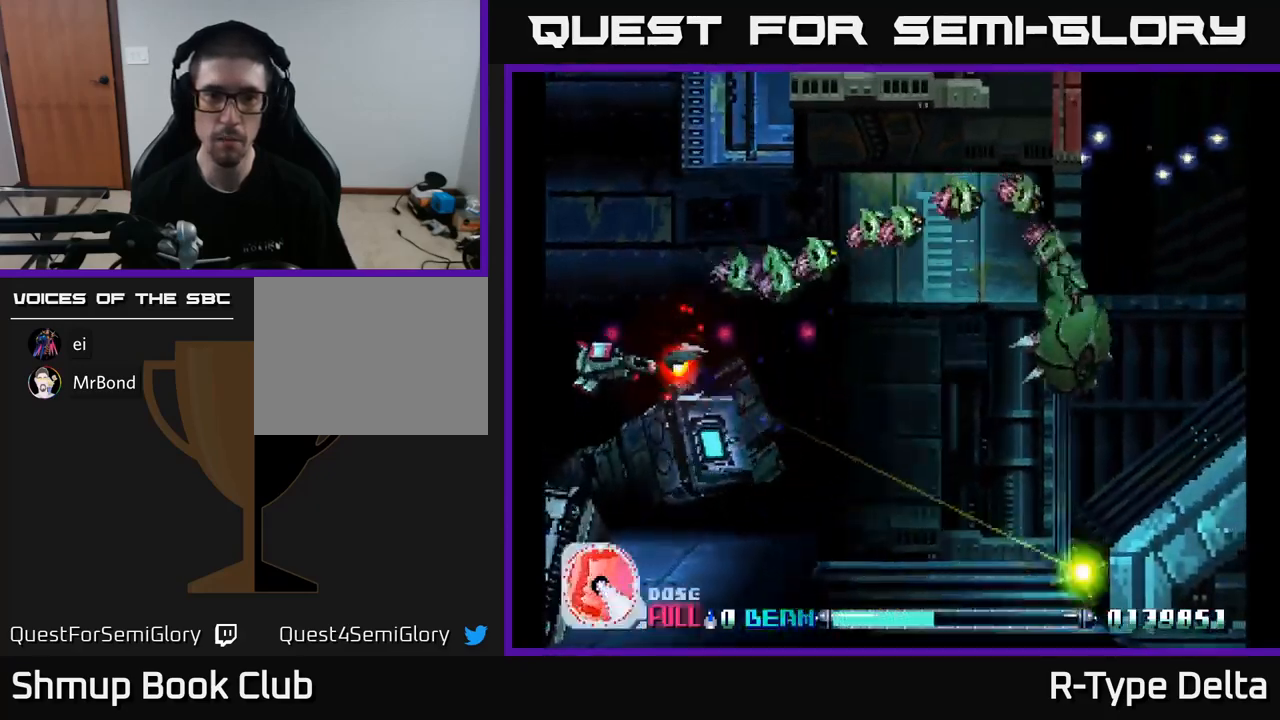
{"buttons": ["DPAD_DOWN"], "right_stick": "center", "events": [[34, "DPAD_RIGHT", "down"], [100, "DPAD_DOWN", "up"], [167, "DPAD_DOWN", "down"], [467, "DPAD_RIGHT", "up"], [467, "X", "up"]]}
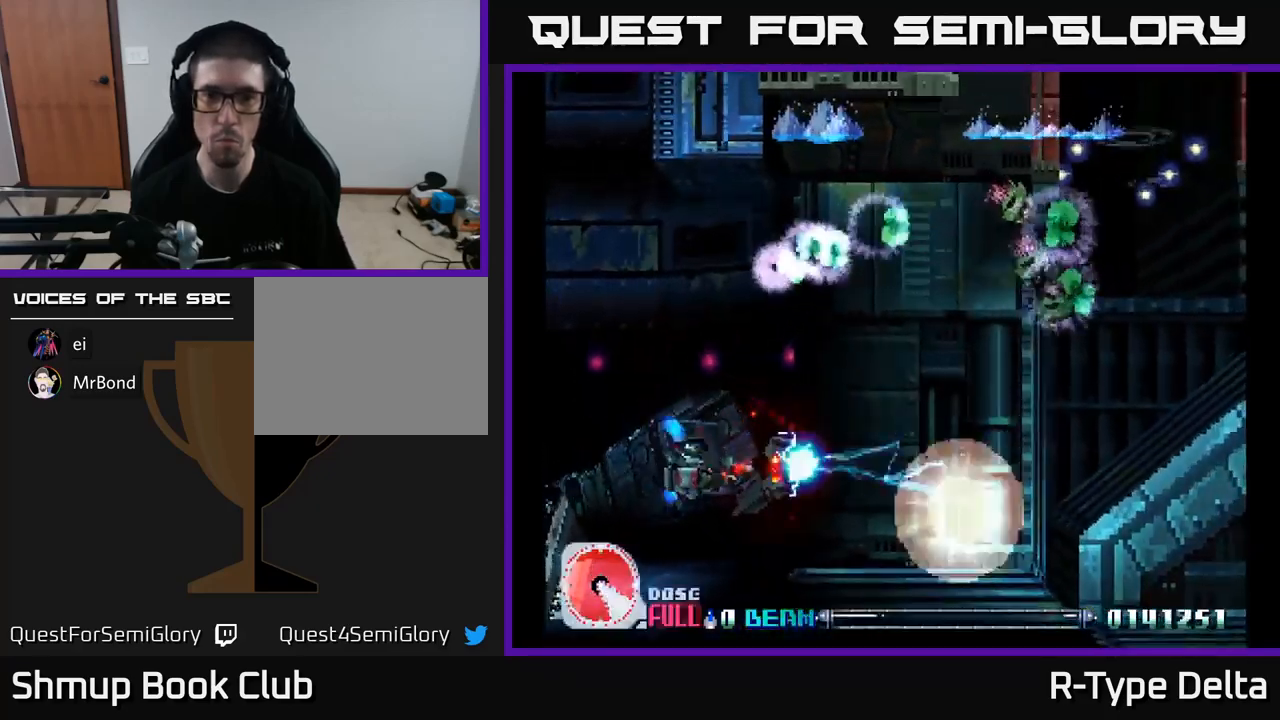
{"buttons": ["X", "DPAD_UP", "DPAD_RIGHT"], "right_stick": "center", "events": [[50, "DPAD_DOWN", "up"], [67, "DPAD_LEFT", "down"], [67, "X", "down"], [100, "DPAD_UP", "down"], [200, "DPAD_LEFT", "up"], [250, "DPAD_RIGHT", "down"], [284, "DPAD_UP", "up"], [367, "DPAD_UP", "down"]]}
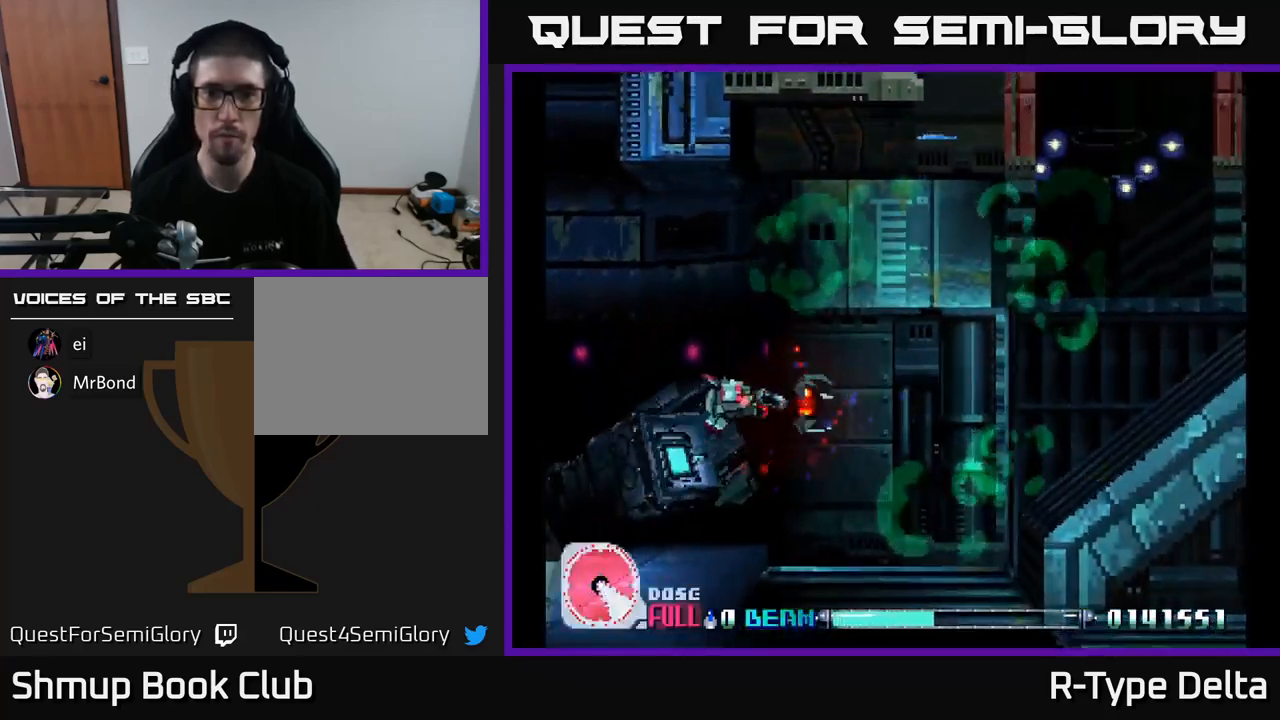
{"buttons": ["X", "DPAD_UP", "DPAD_RIGHT"], "right_stick": "center", "events": [[134, "A", "down"], [267, "A", "up"]]}